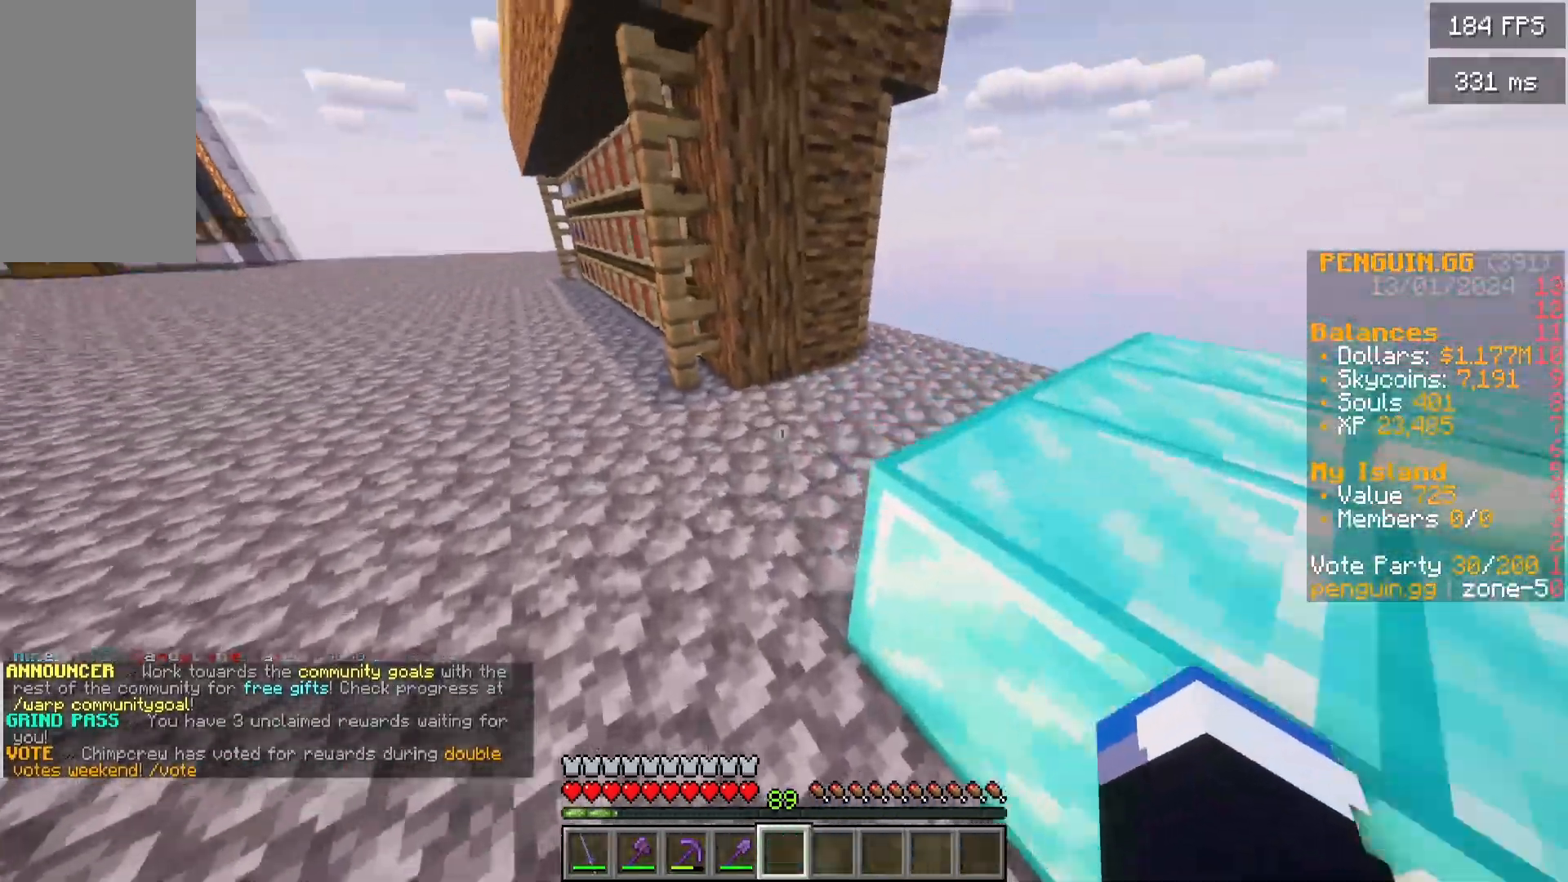
Gameplay with keyboard and mouse; each line is a JSON object with the keys and mouse buttons held at the frame after it. "events" lists presses ("down") and releases ("up") of "a", "d", "s", "w", "mouse_left" and "mouse_right" between this image and that frame as [ms after this image, input, new state], when the widget could be followed in between. "mouse_left", "mouse_right" = the "left", "right" buttons of the "mouse" list. No other keys are recorded. Fast repeated clicks can show as one long hold. Mouse movement is not recorded.
{"keys": ["a", "w"], "mouse": [], "events": [[500, "a", "down"]]}
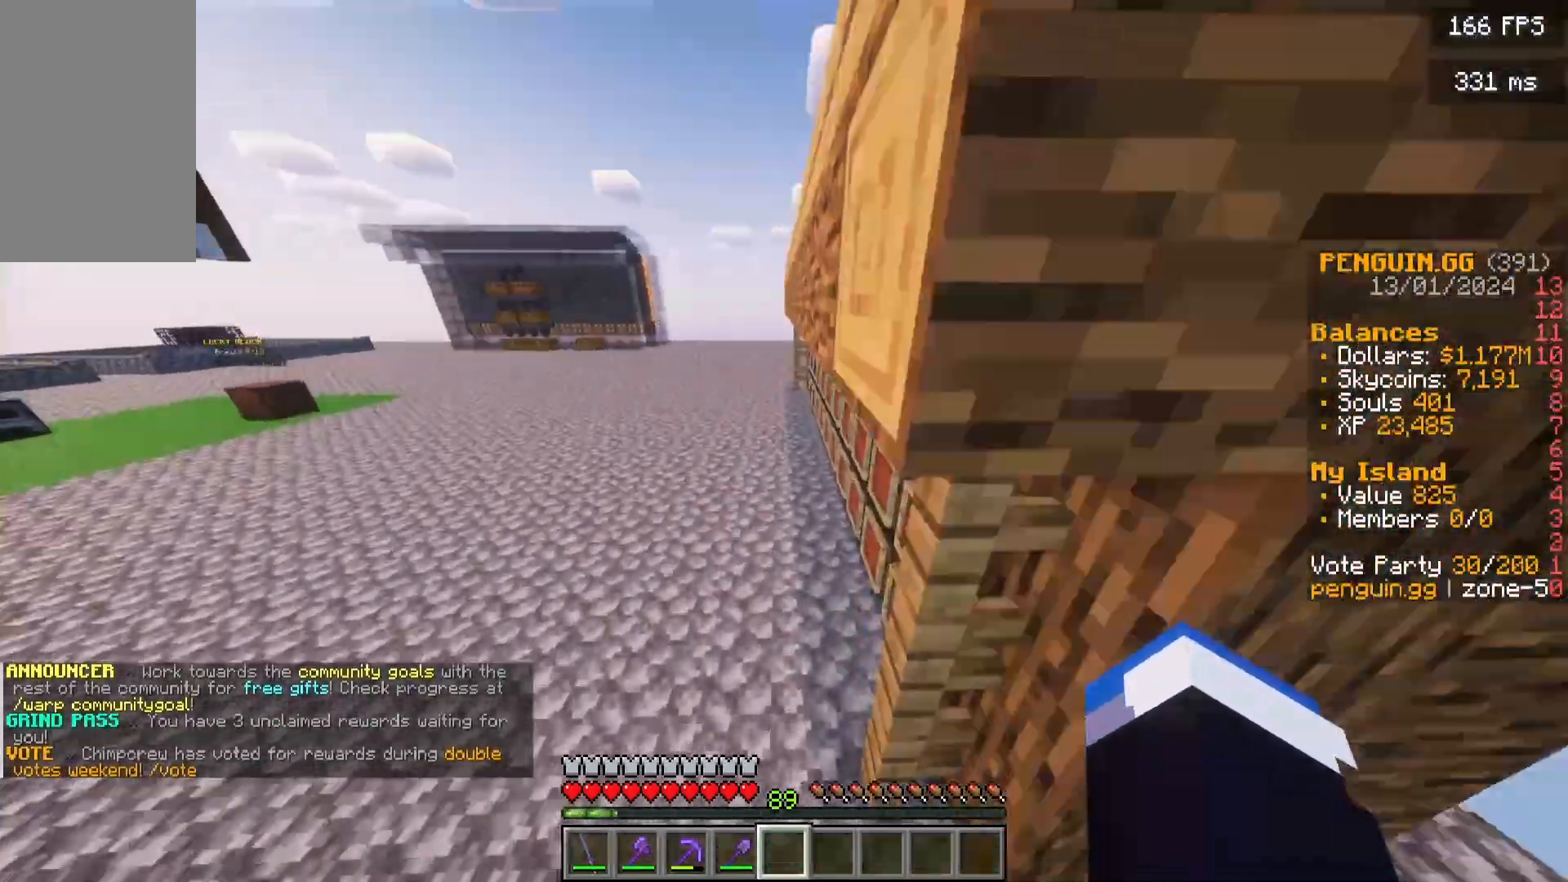
{"keys": ["a", "w"], "mouse": [], "events": []}
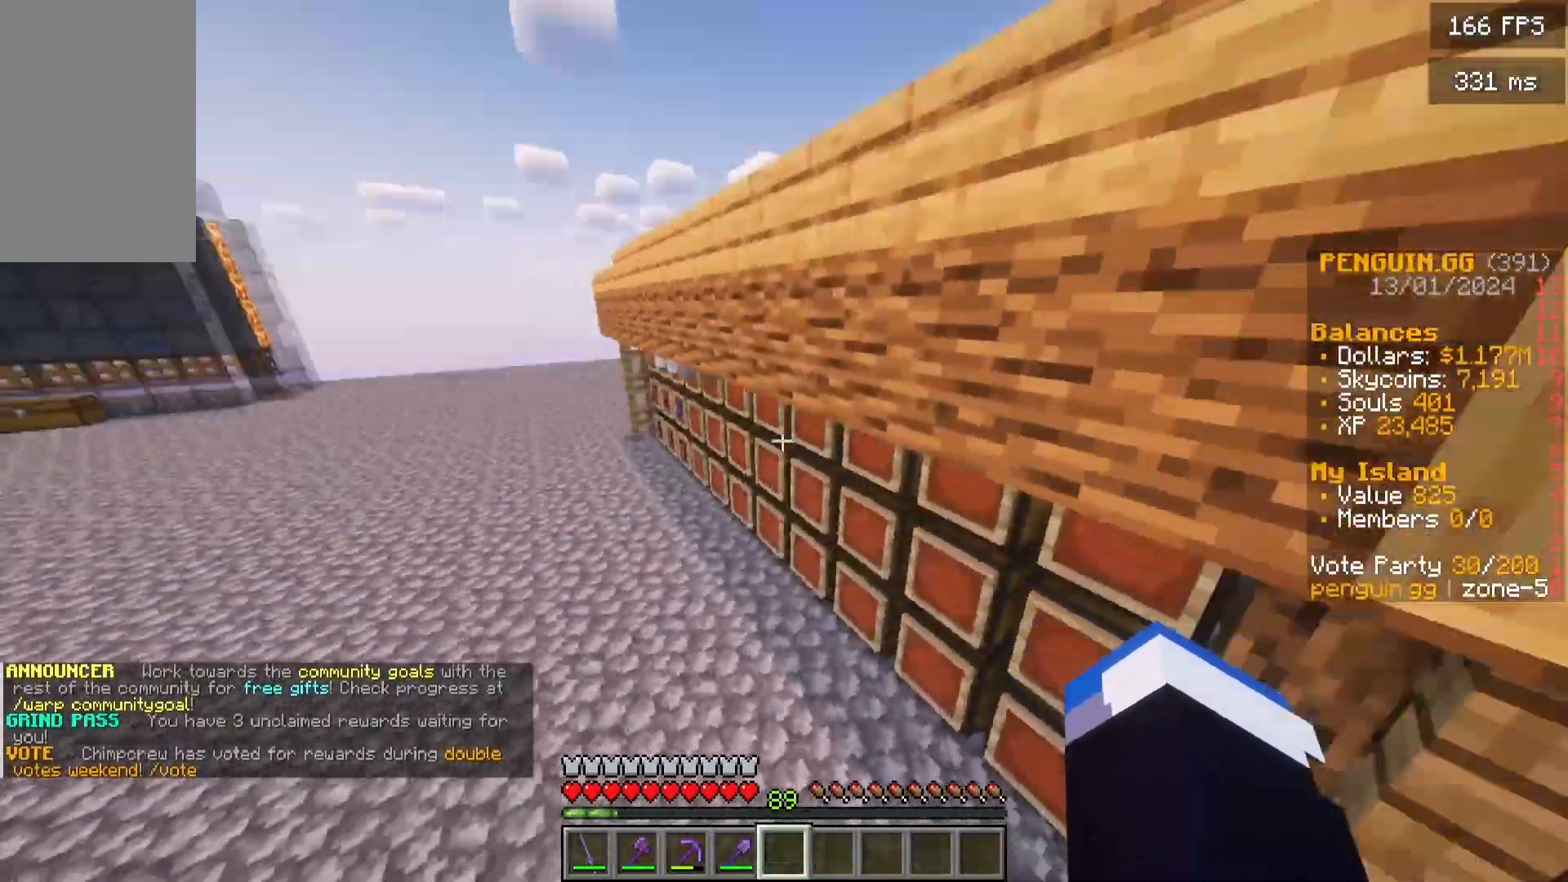
{"keys": ["a", "w"], "mouse": [], "events": []}
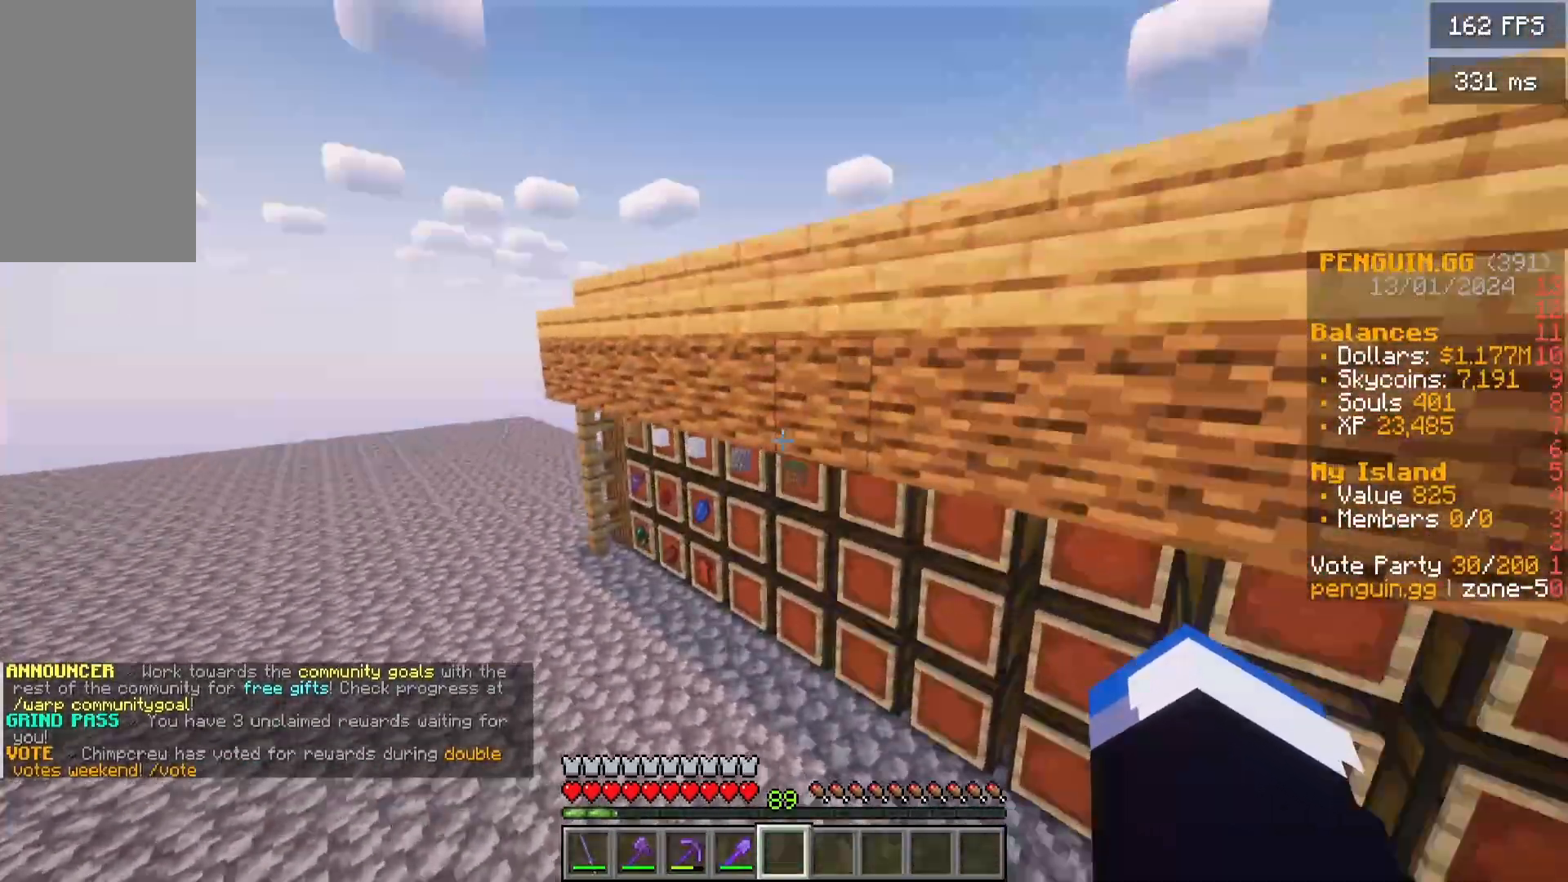
{"keys": ["w"], "mouse": [], "events": [[17, "a", "up"]]}
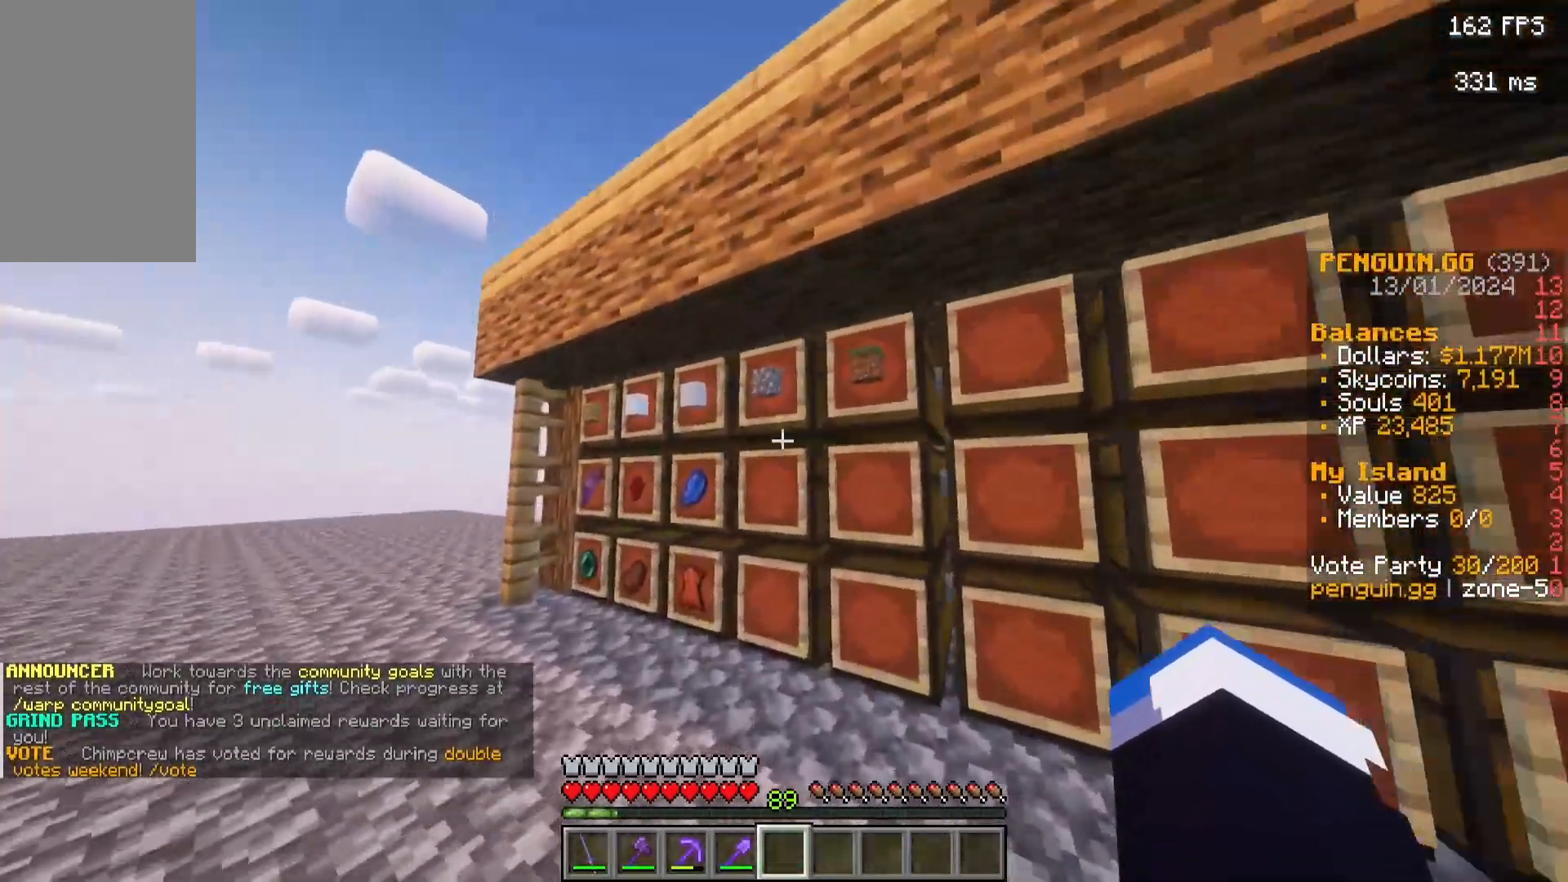
{"keys": [], "mouse": ["right"], "events": [[283, "w", "up"], [500, "mouse_right", "down"]]}
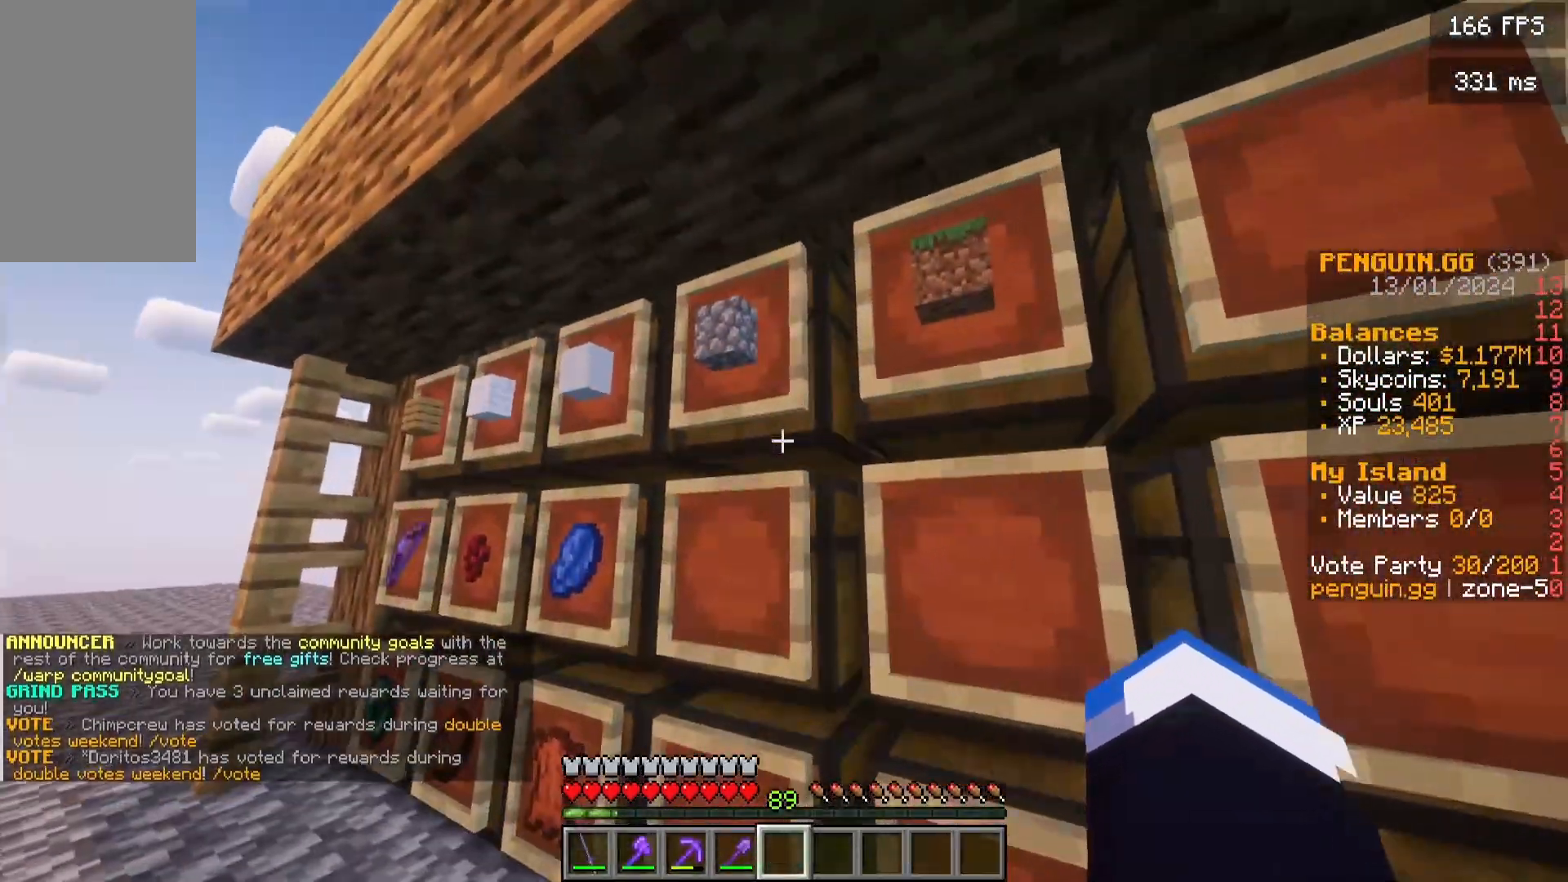
{"keys": [], "mouse": [], "events": [[117, "mouse_right", "up"]]}
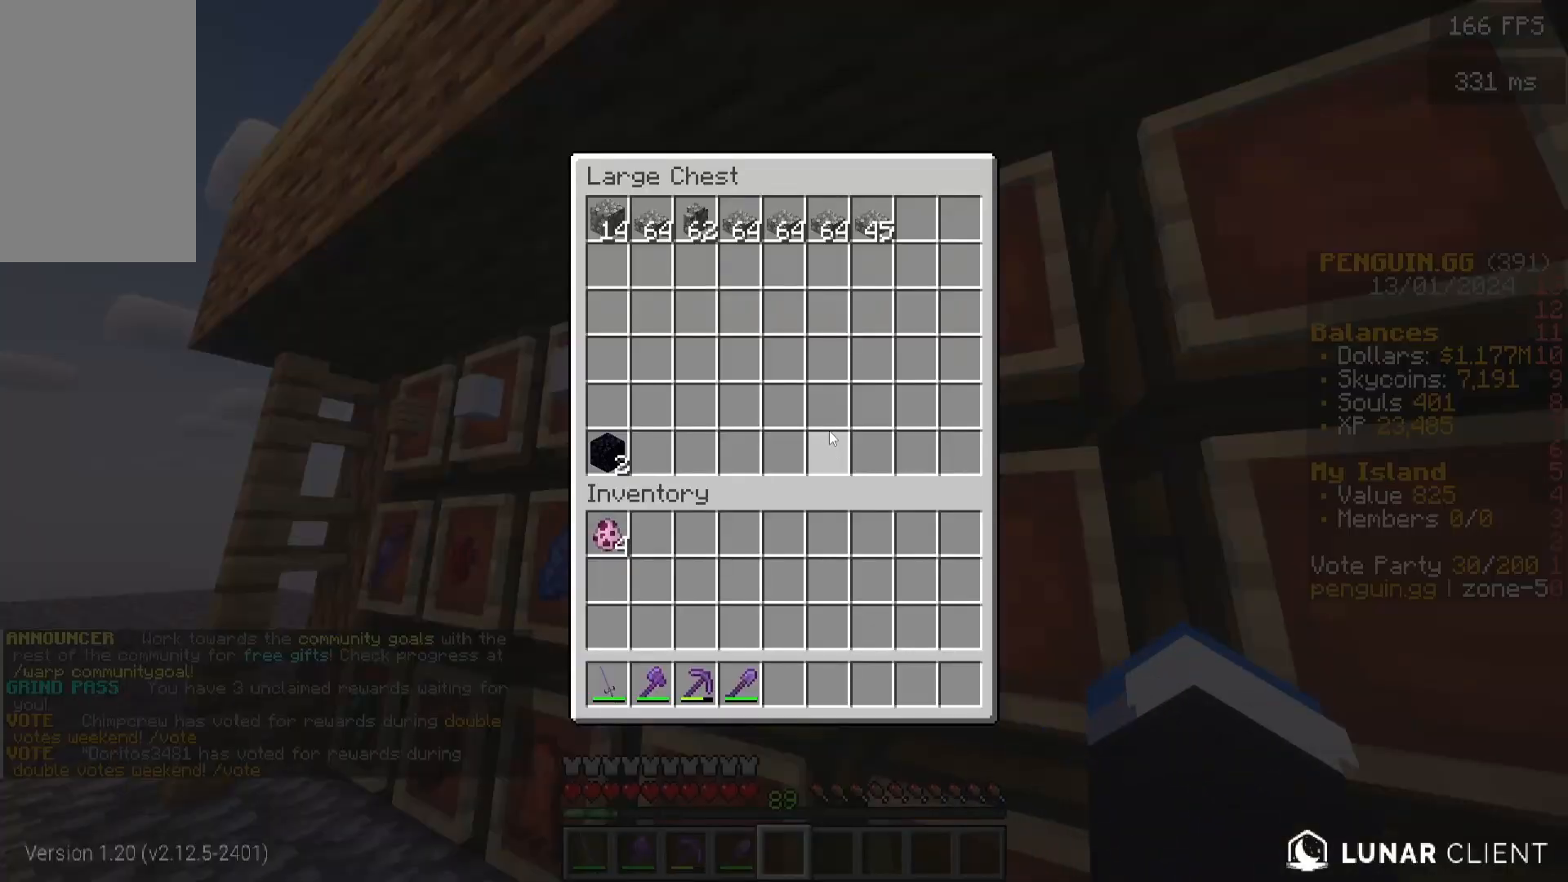
{"keys": [], "mouse": [], "events": []}
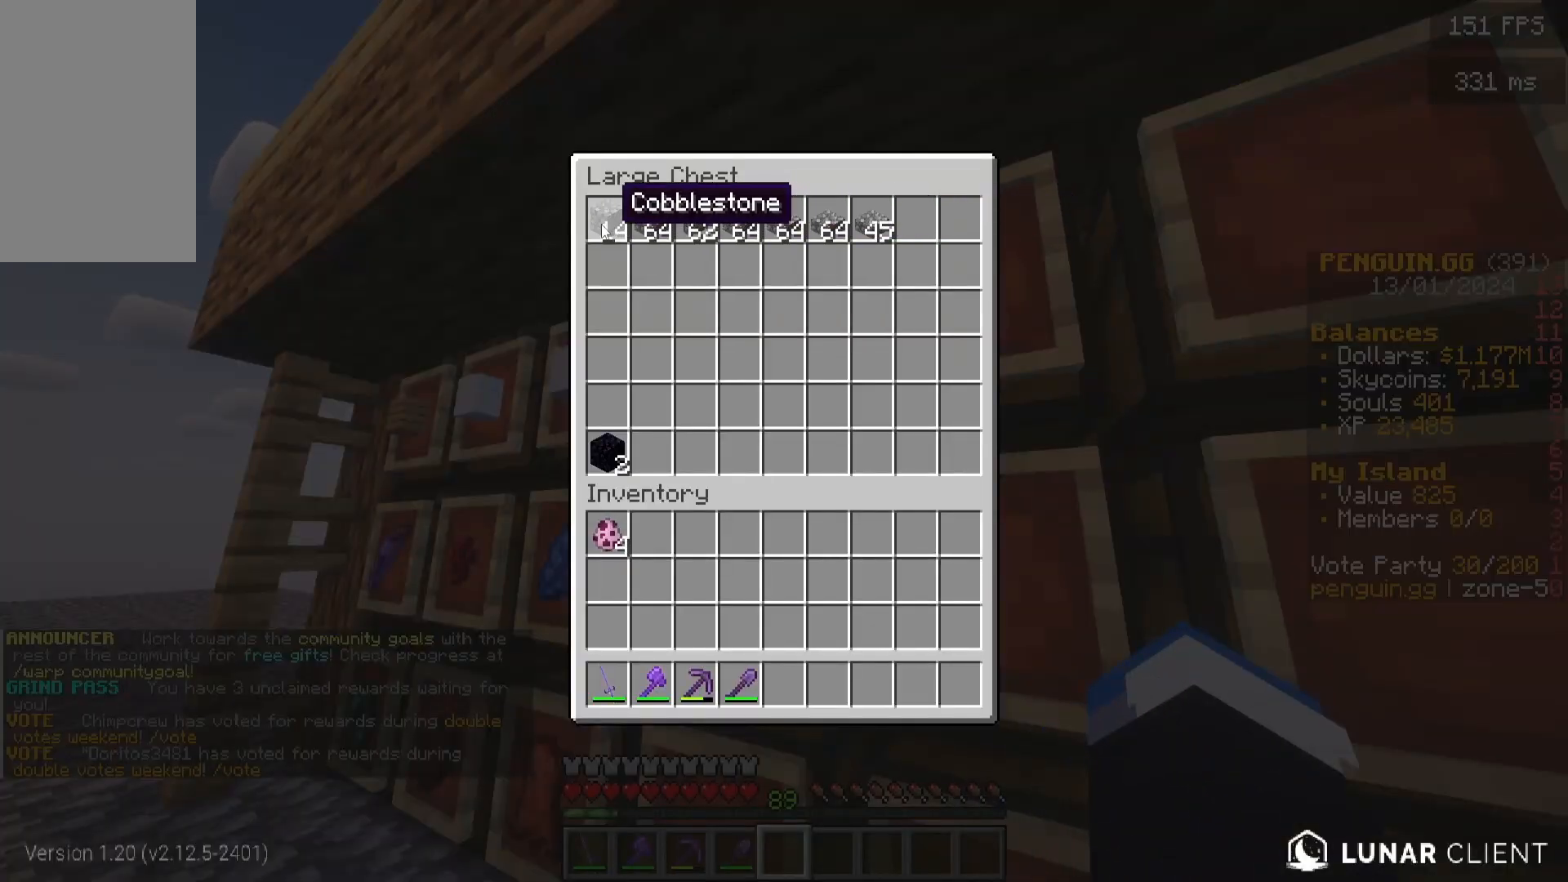
{"keys": [], "mouse": [], "events": []}
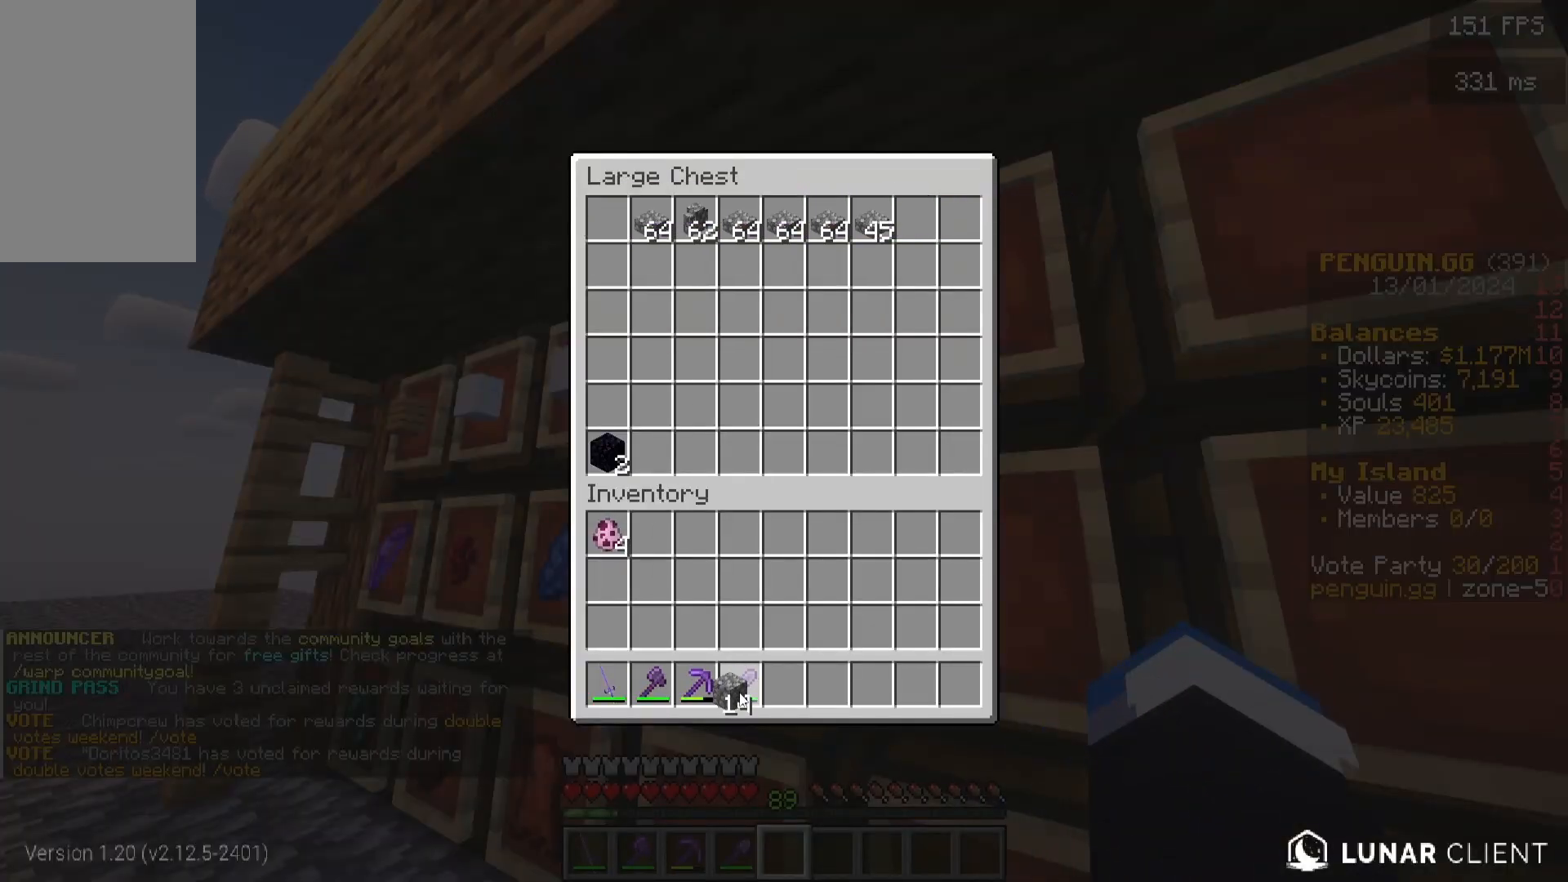
{"keys": [], "mouse": [], "events": []}
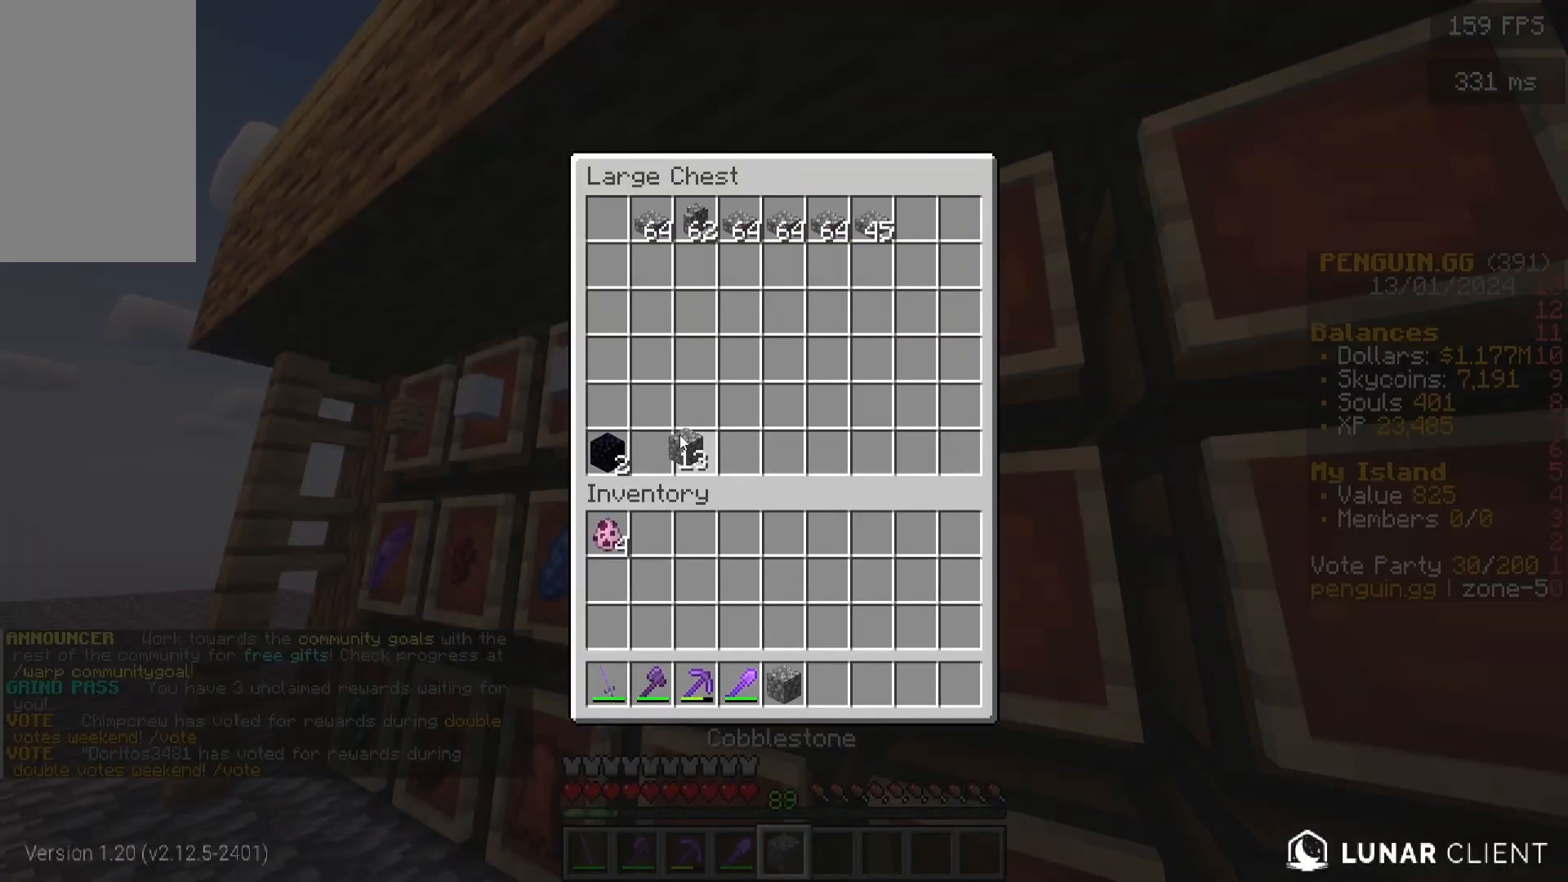
{"keys": [], "mouse": [], "events": []}
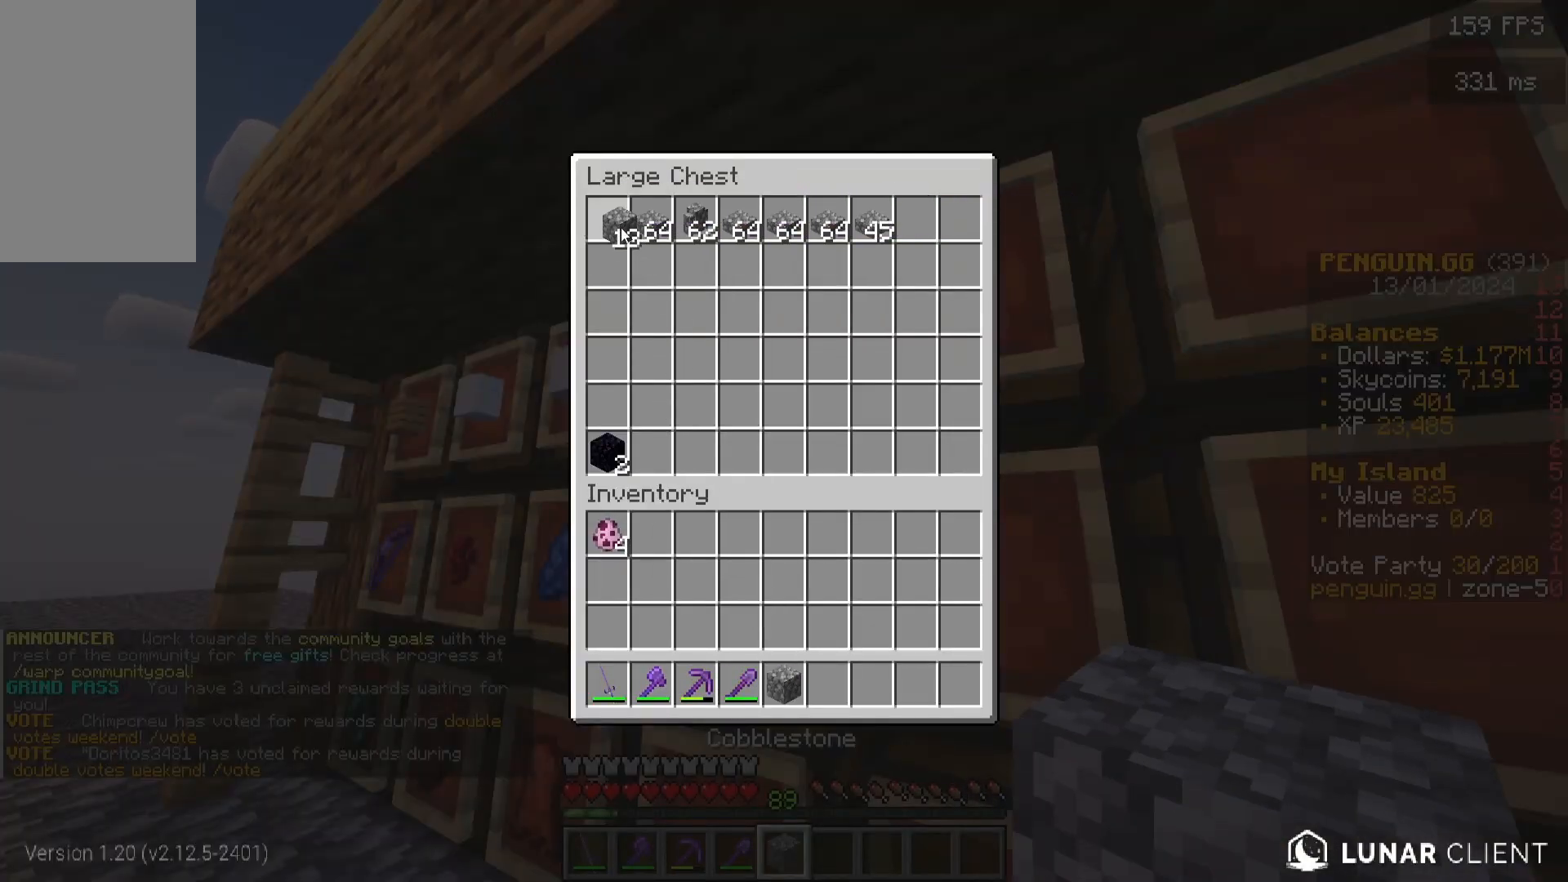
{"keys": ["w"], "mouse": [], "events": [[450, "w", "down"]]}
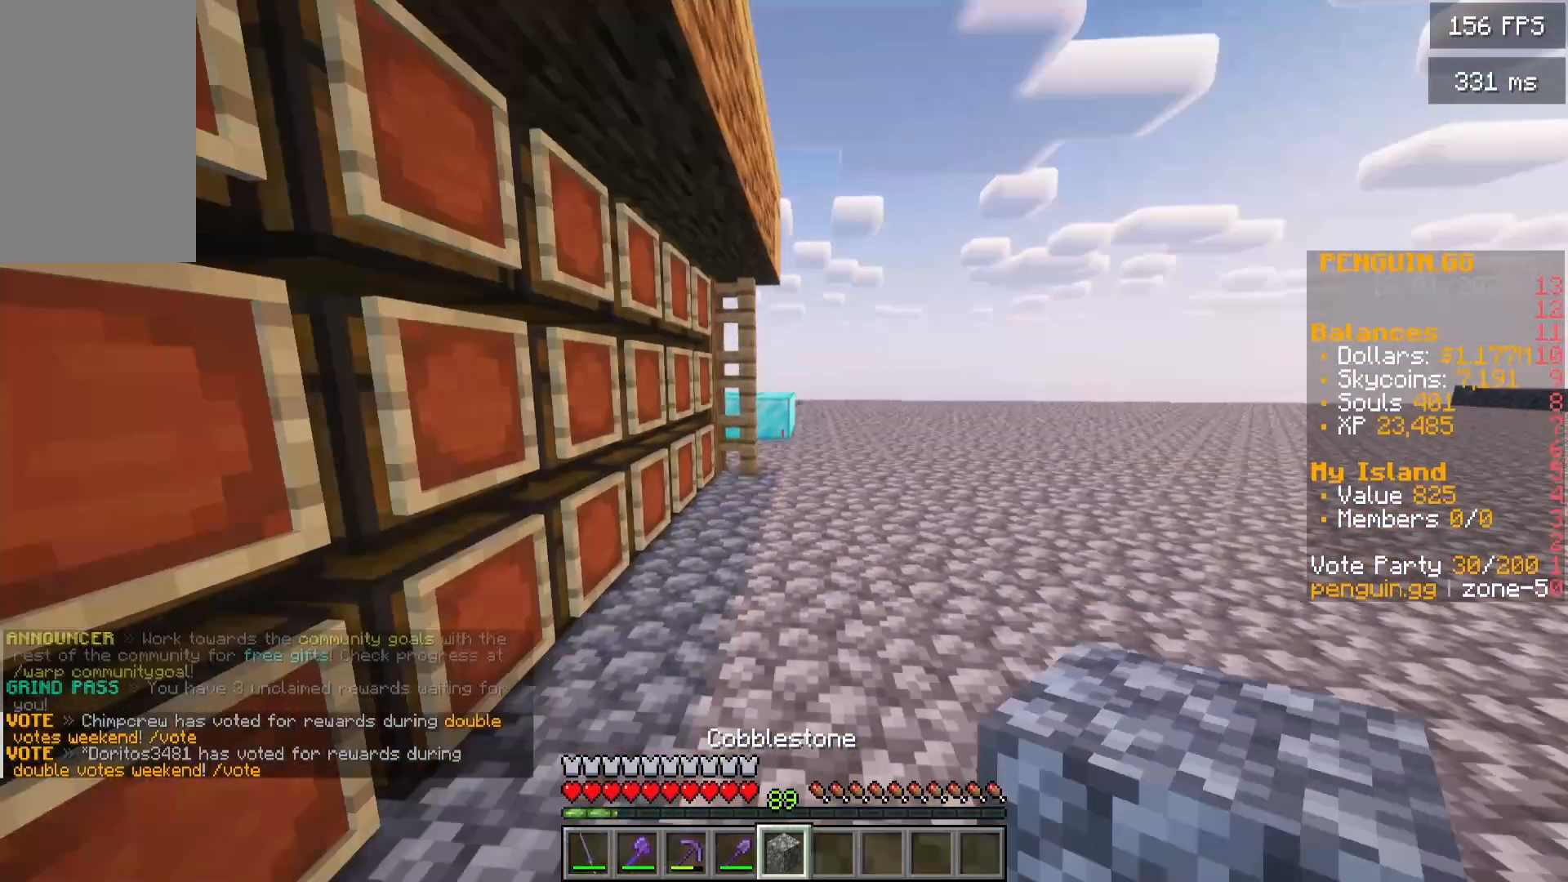
{"keys": ["w"], "mouse": [], "events": []}
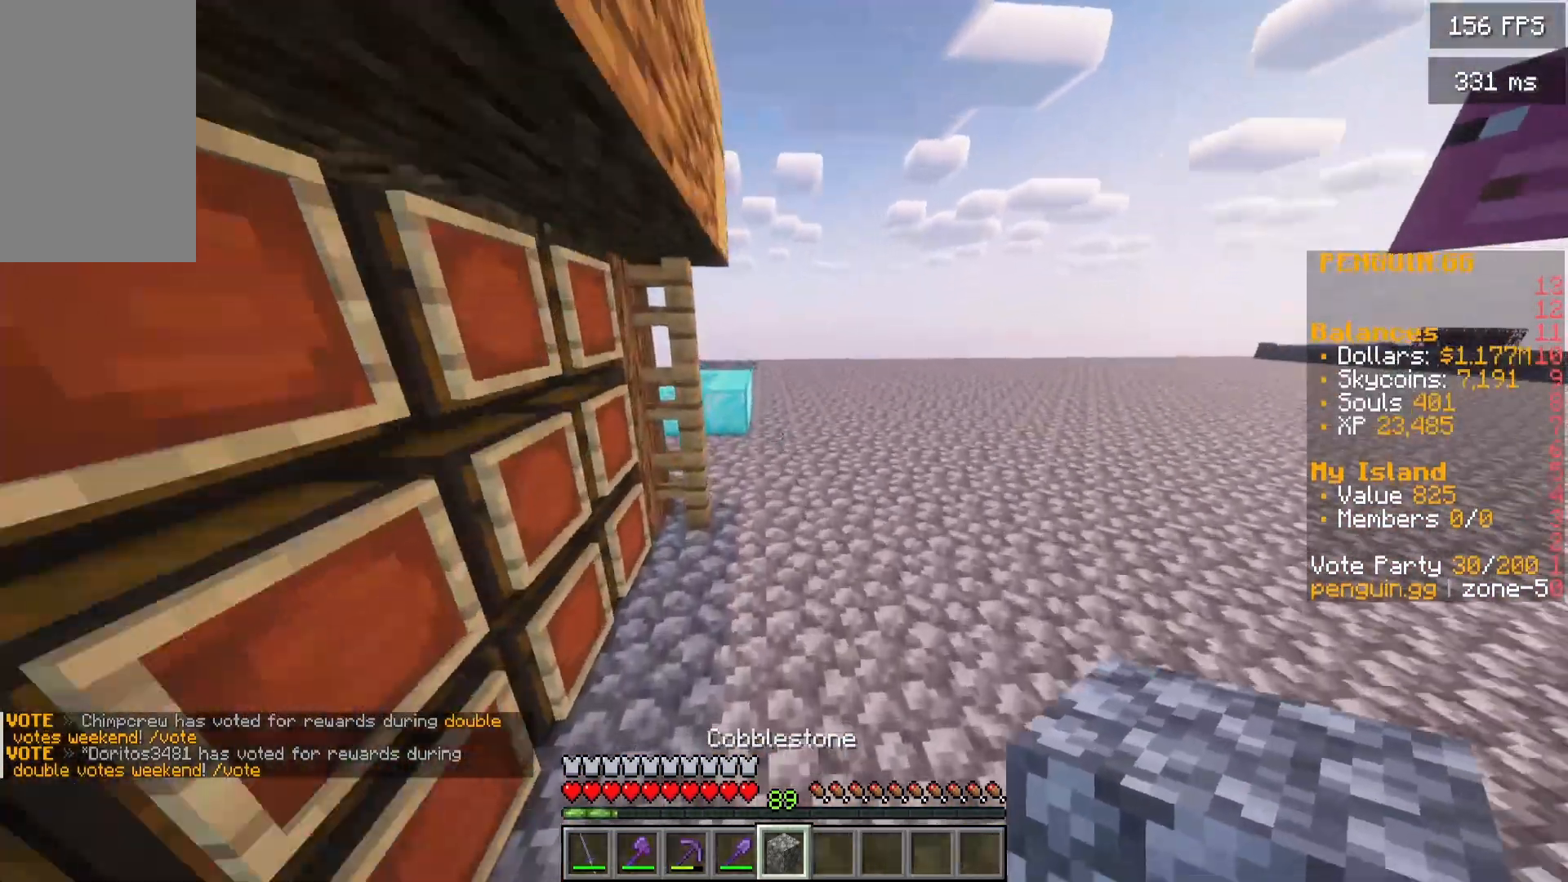
{"keys": ["w"], "mouse": [], "events": []}
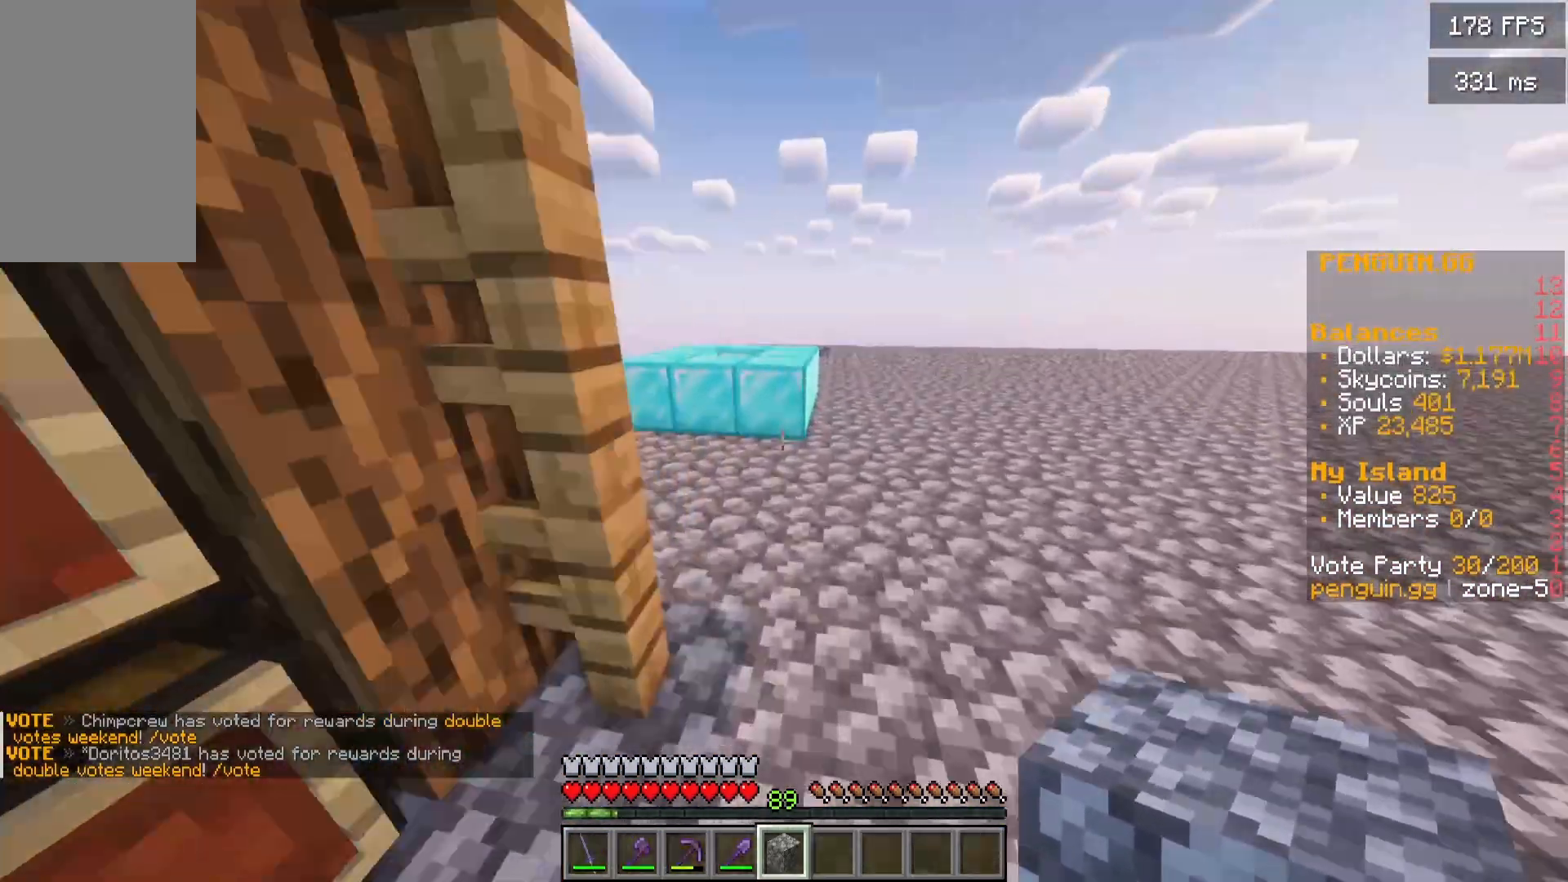
{"keys": ["w"], "mouse": [], "events": []}
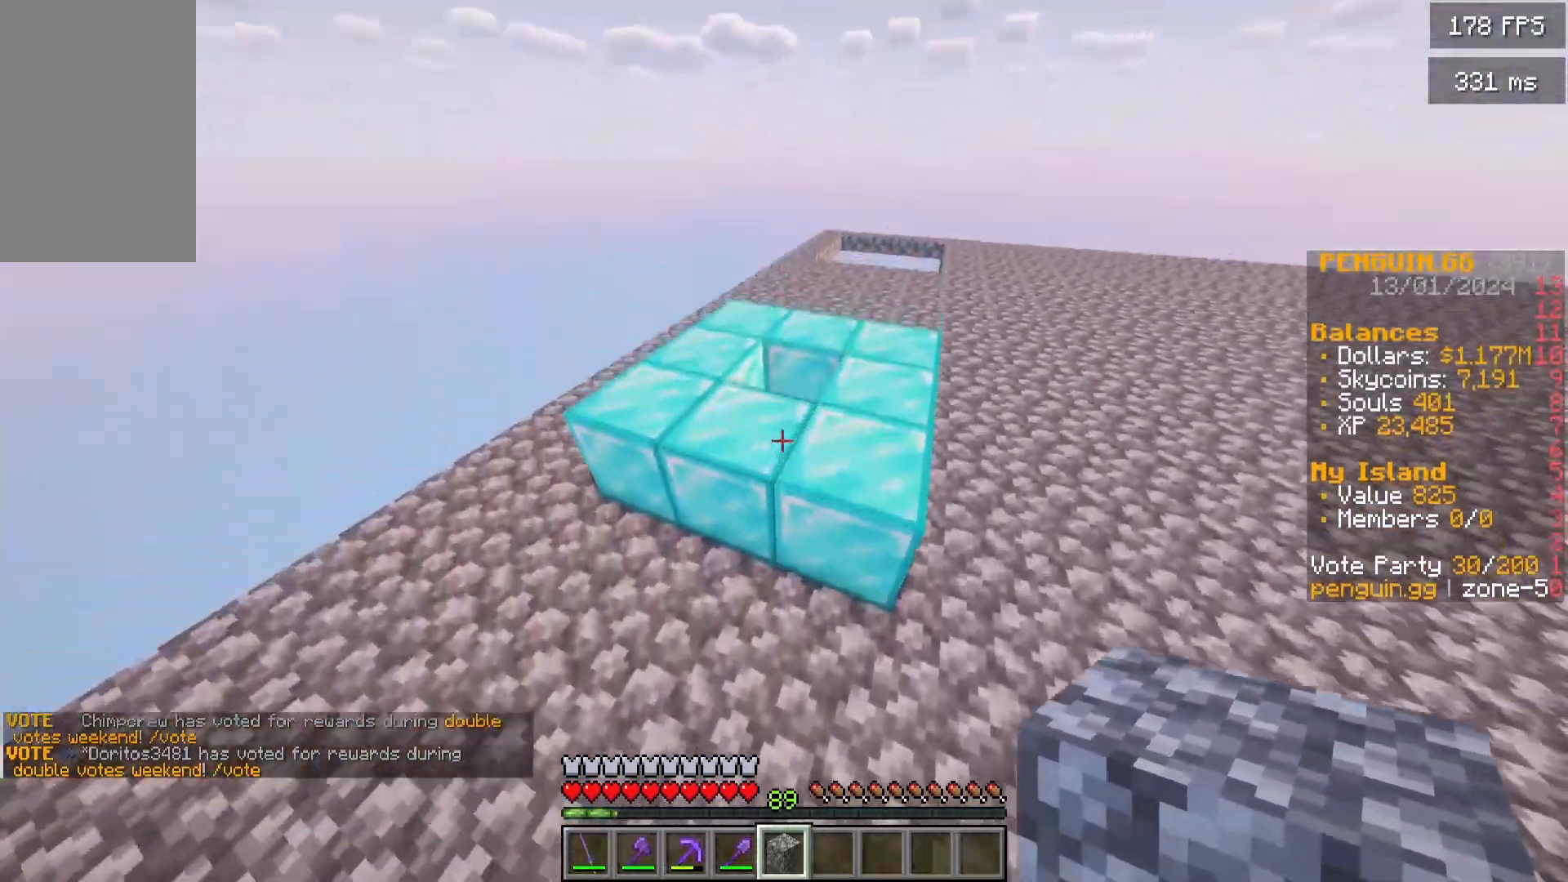
{"keys": [], "mouse": [], "events": [[267, "mouse_right", "down"], [383, "w", "up"], [433, "mouse_right", "up"]]}
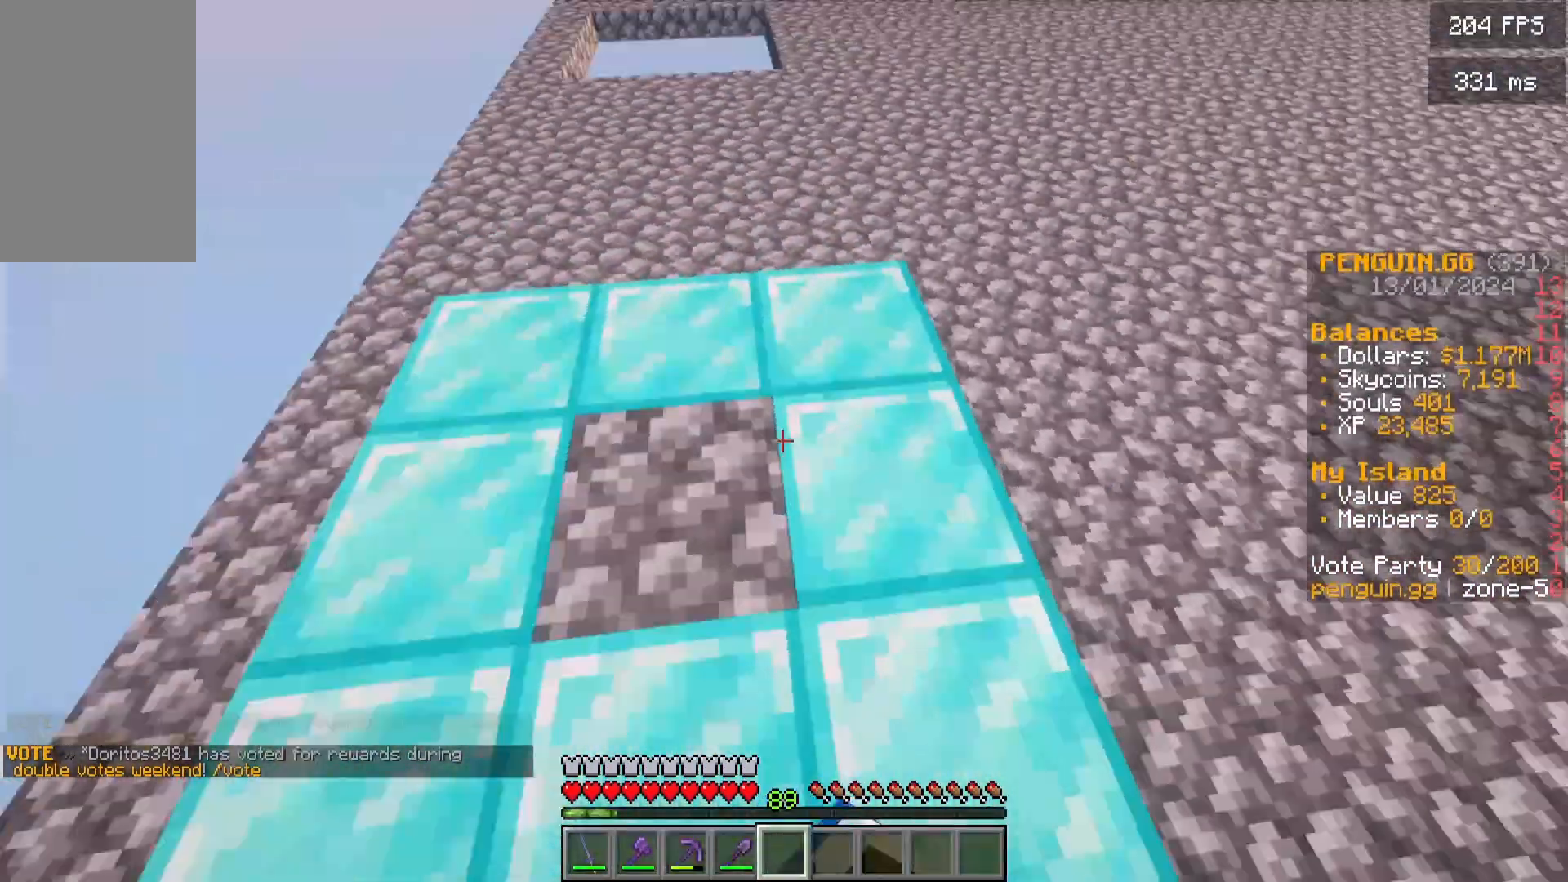
{"keys": [], "mouse": [], "events": [[33, "w", "down"], [83, "a", "down"], [200, "w", "up"], [300, "s", "down"], [333, "a", "up"], [467, "s", "up"]]}
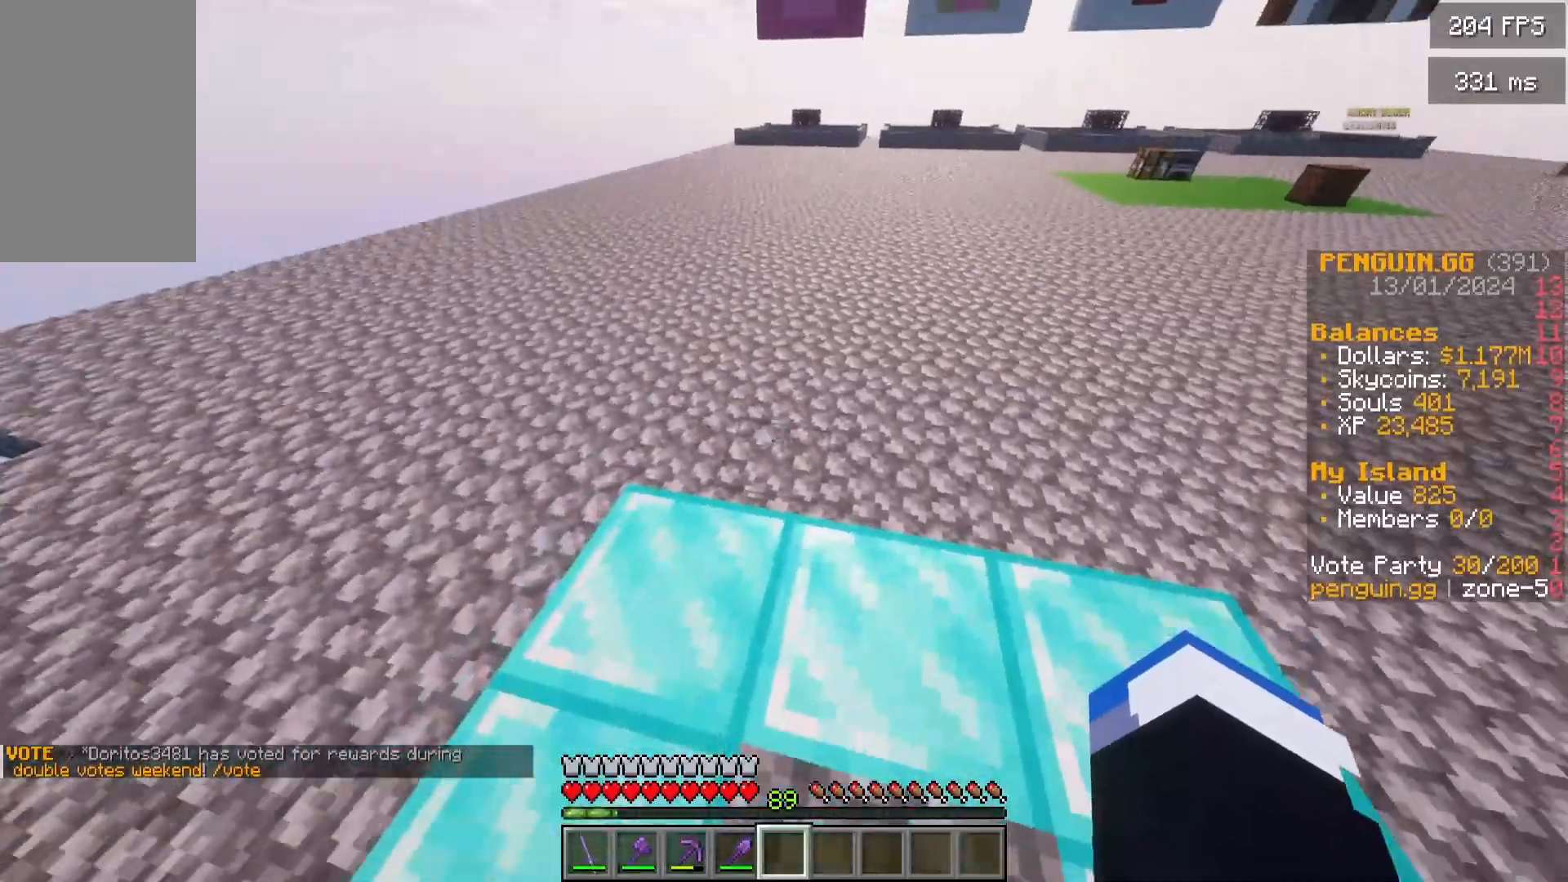
{"keys": ["w"], "mouse": [], "events": [[450, "w", "down"]]}
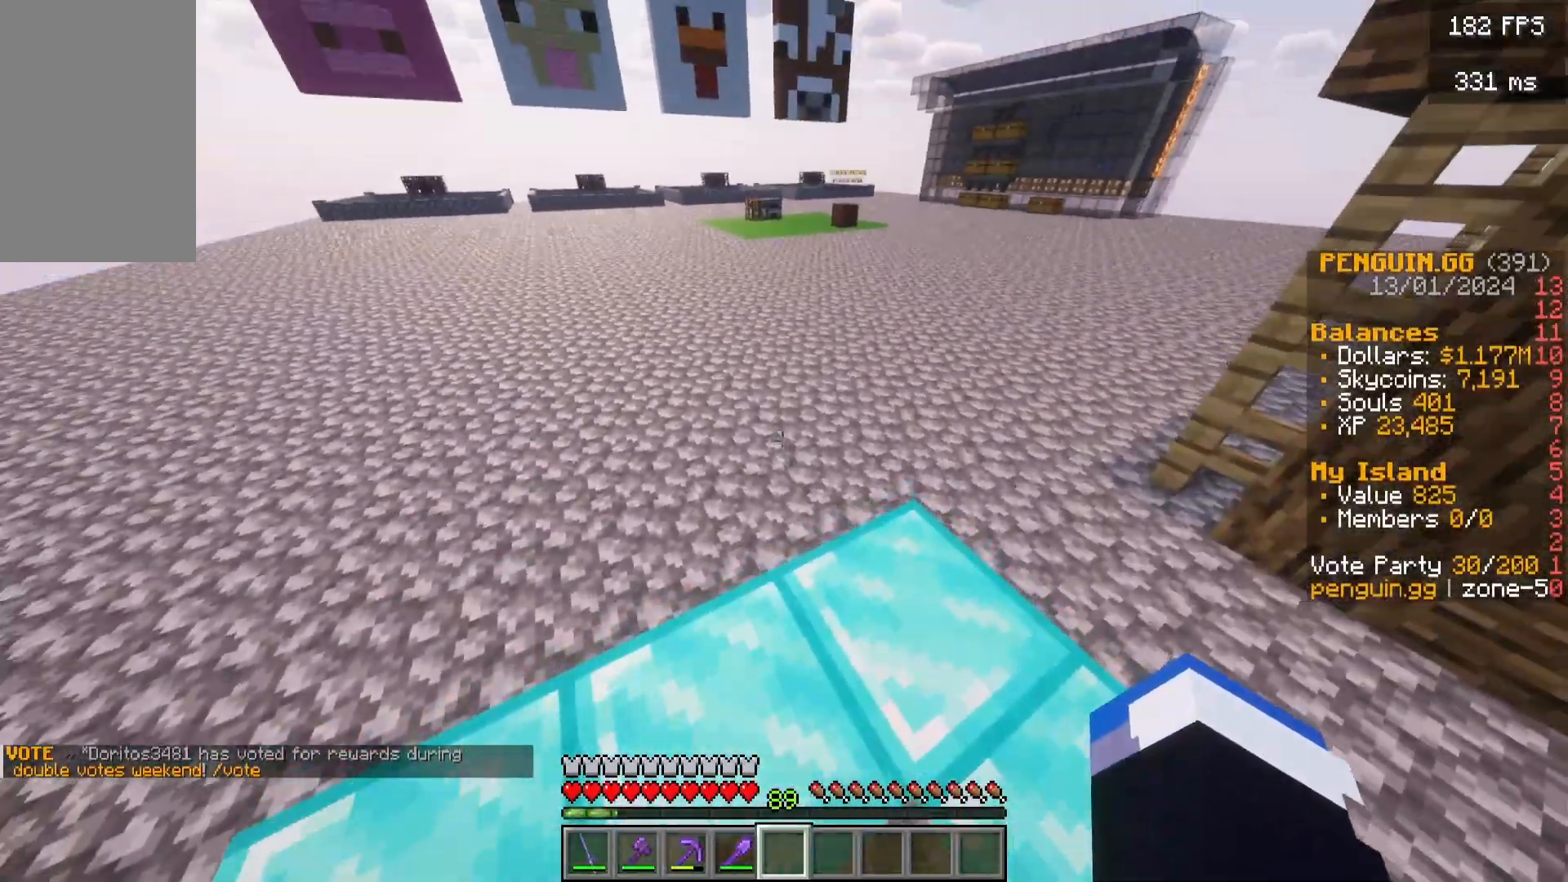
{"keys": [], "mouse": [], "events": [[67, "w", "up"], [167, "d", "down"], [283, "d", "up"]]}
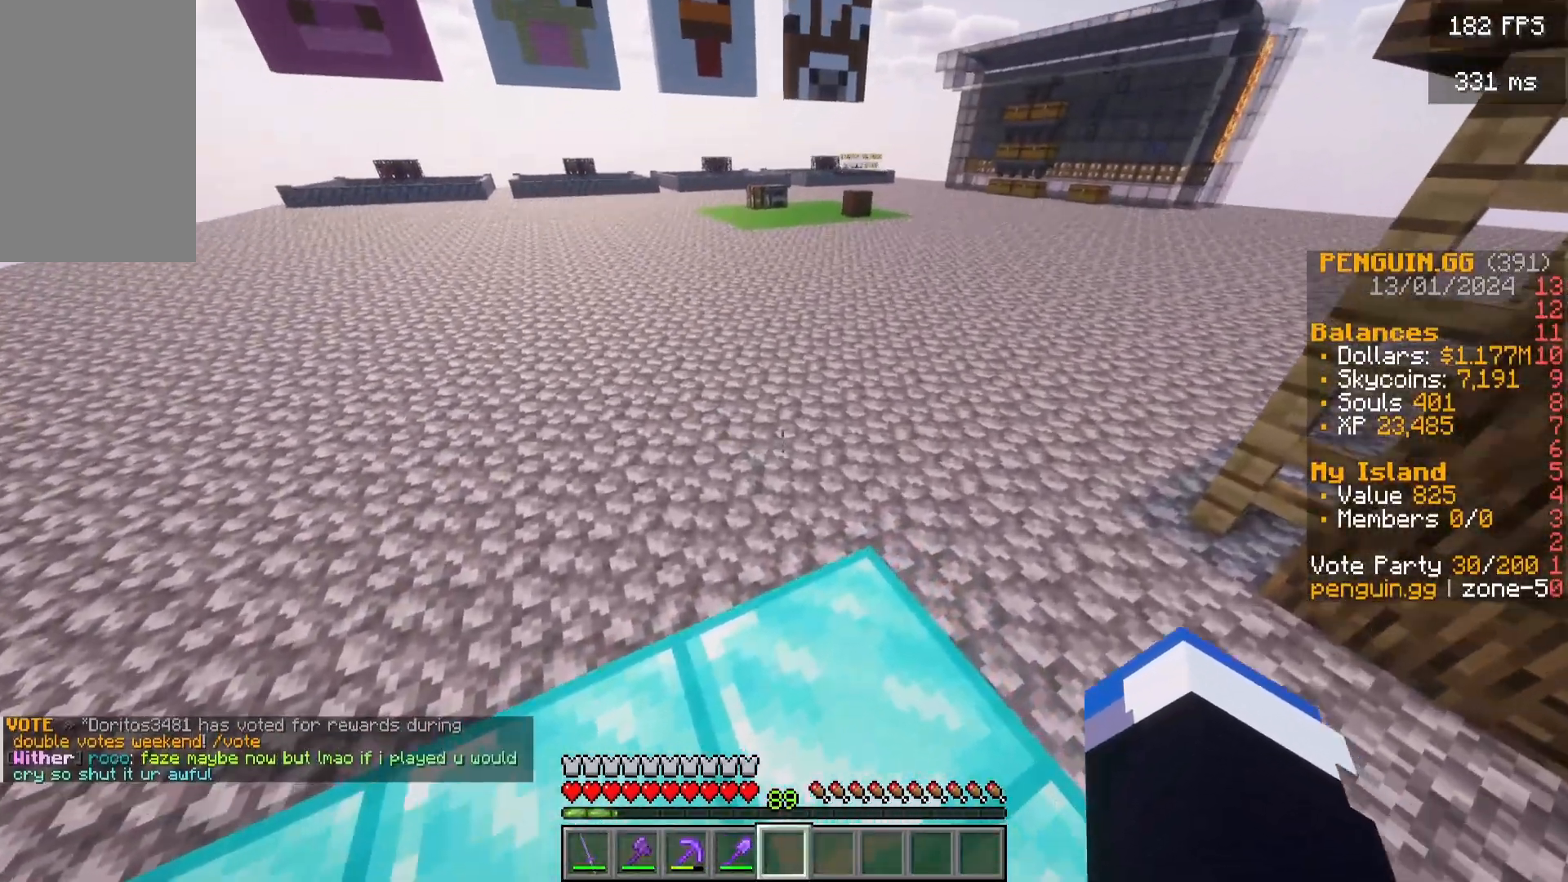
{"keys": [], "mouse": [], "events": [[50, "a", "down"], [150, "s", "down"], [217, "a", "up"], [317, "s", "up"]]}
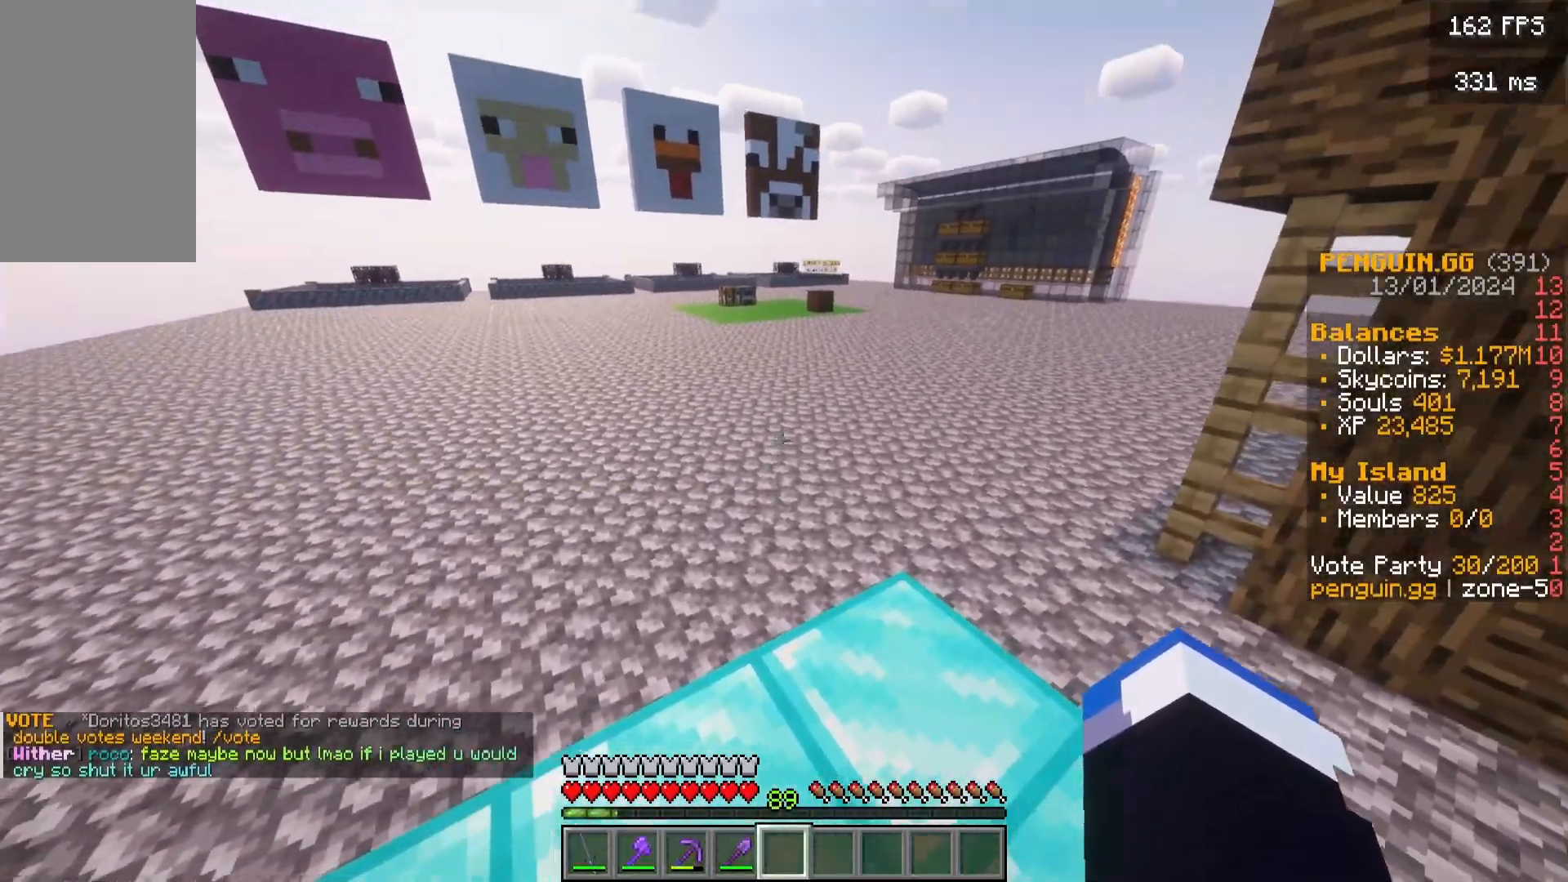
{"keys": [], "mouse": [], "events": [[133, "d", "down"], [300, "d", "up"]]}
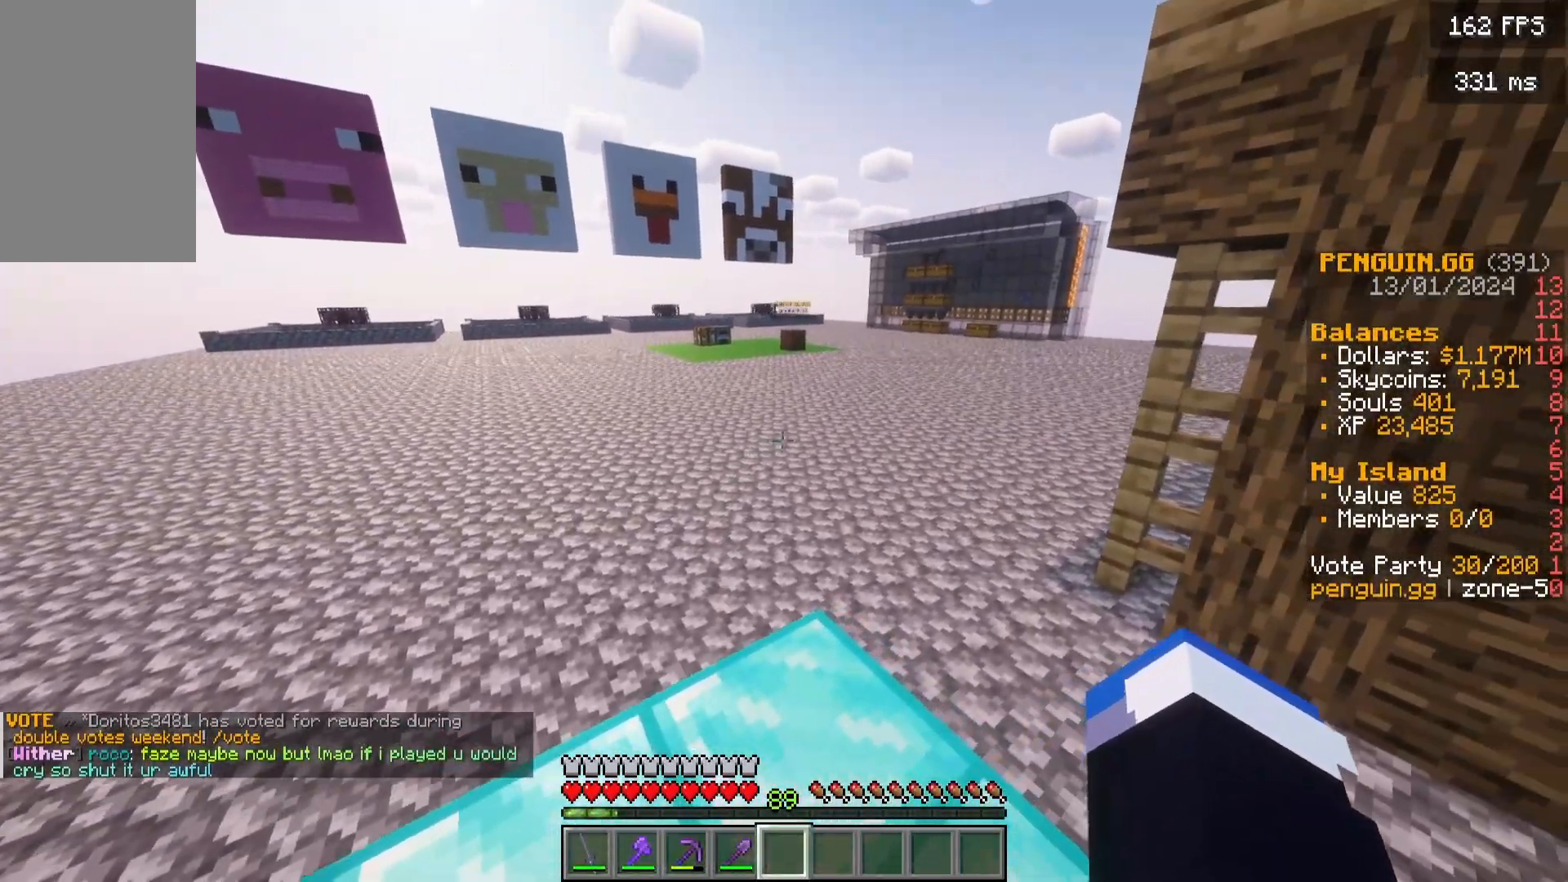
{"keys": ["s"], "mouse": [], "events": [[67, "w", "down"], [233, "w", "up"], [383, "s", "down"]]}
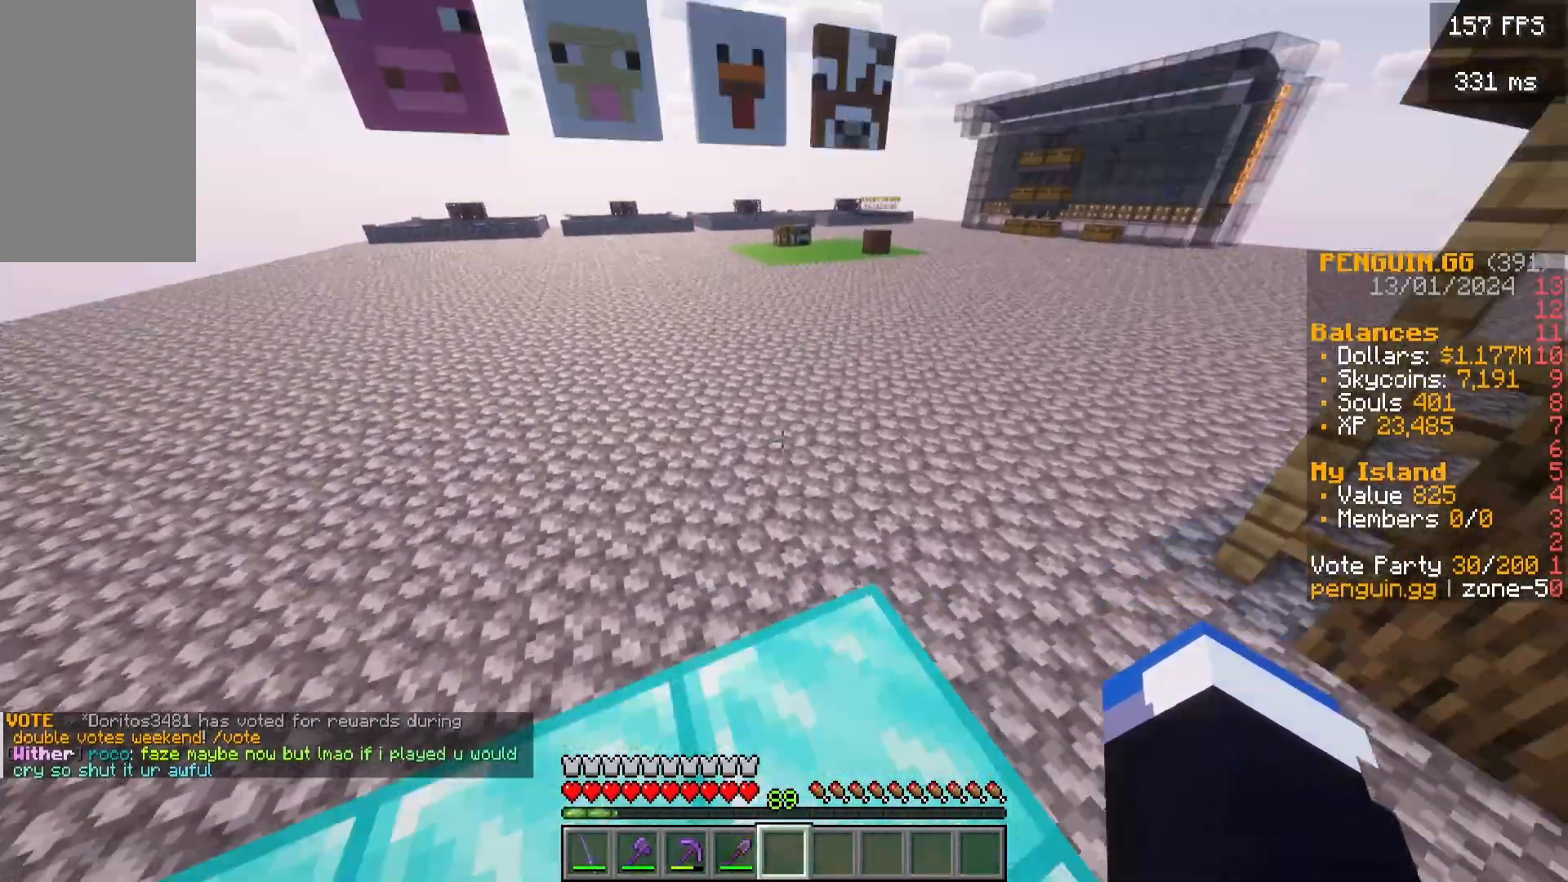
{"keys": [], "mouse": [], "events": [[50, "s", "up"], [367, "a", "down"], [483, "a", "up"]]}
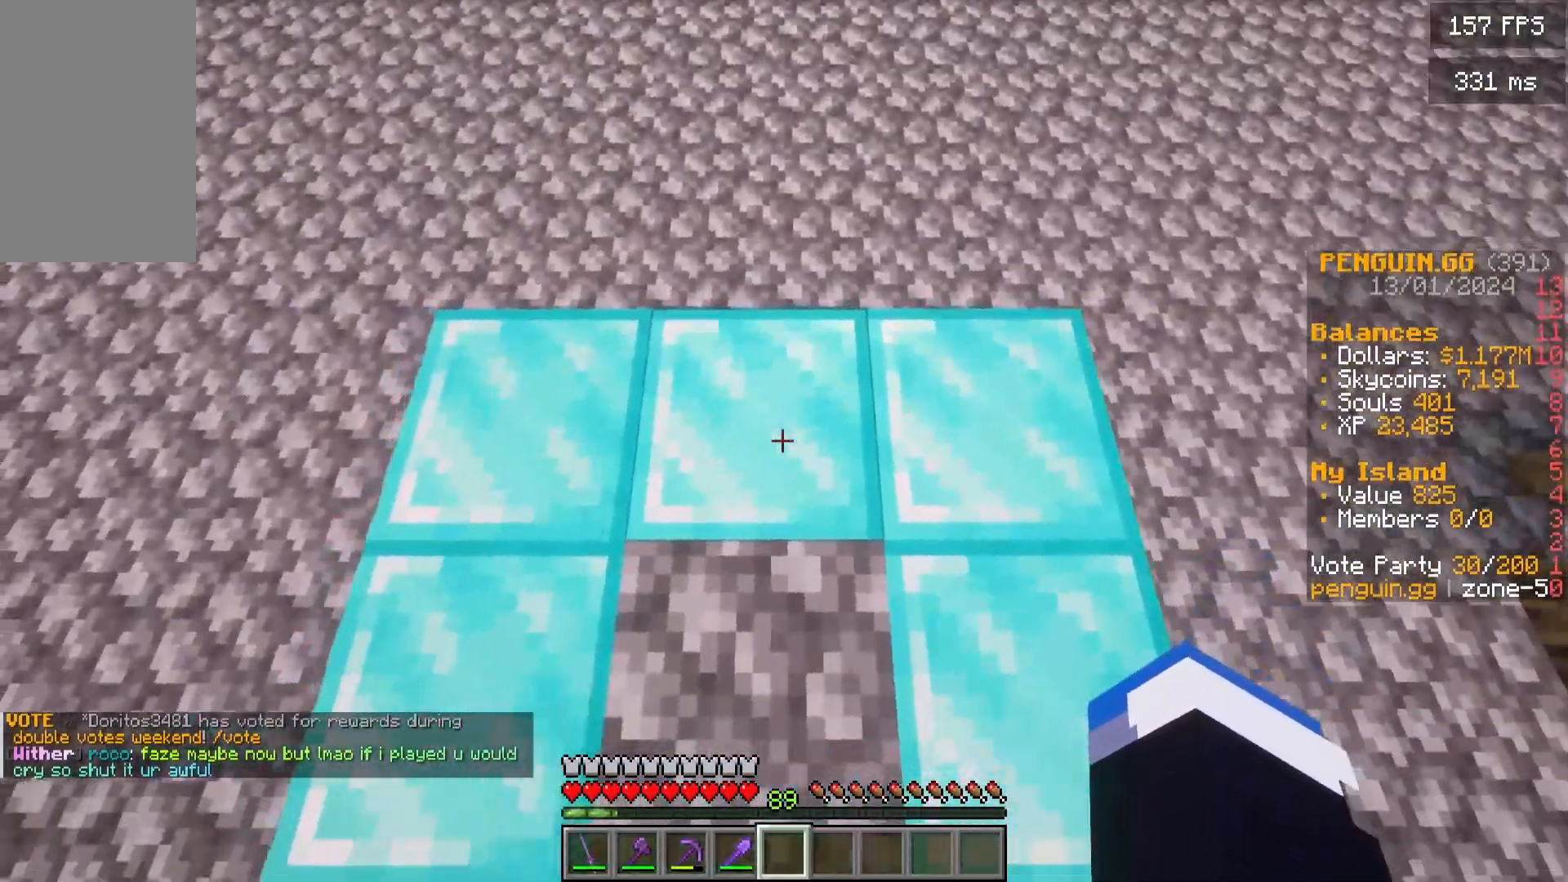
{"keys": ["a"], "mouse": [], "events": [[83, "d", "down"], [250, "d", "up"], [350, "a", "down"]]}
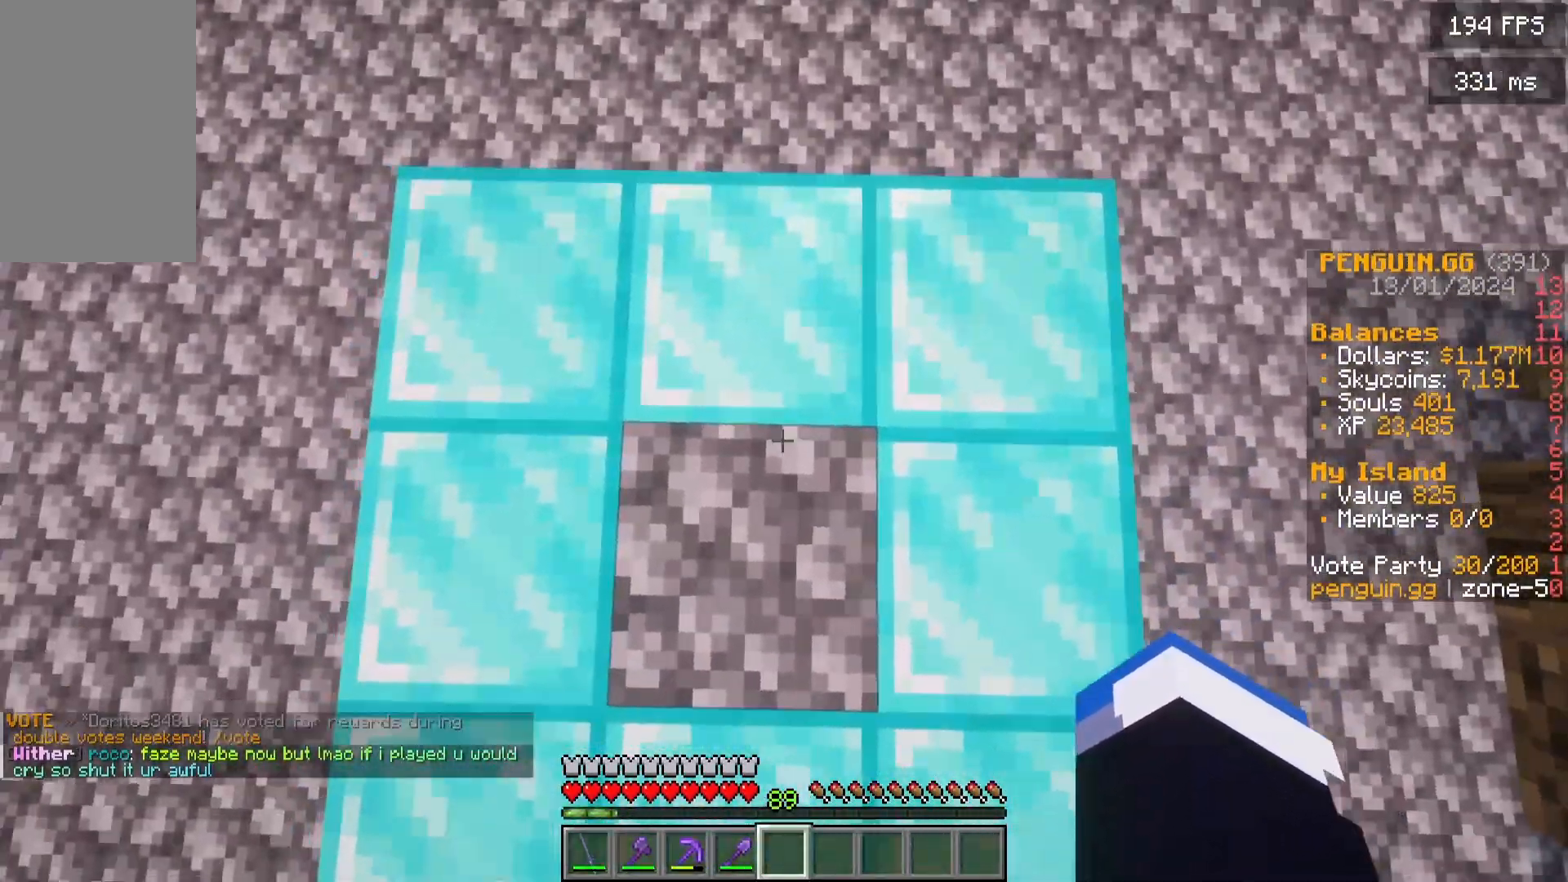
{"keys": [], "mouse": [], "events": [[17, "a", "up"]]}